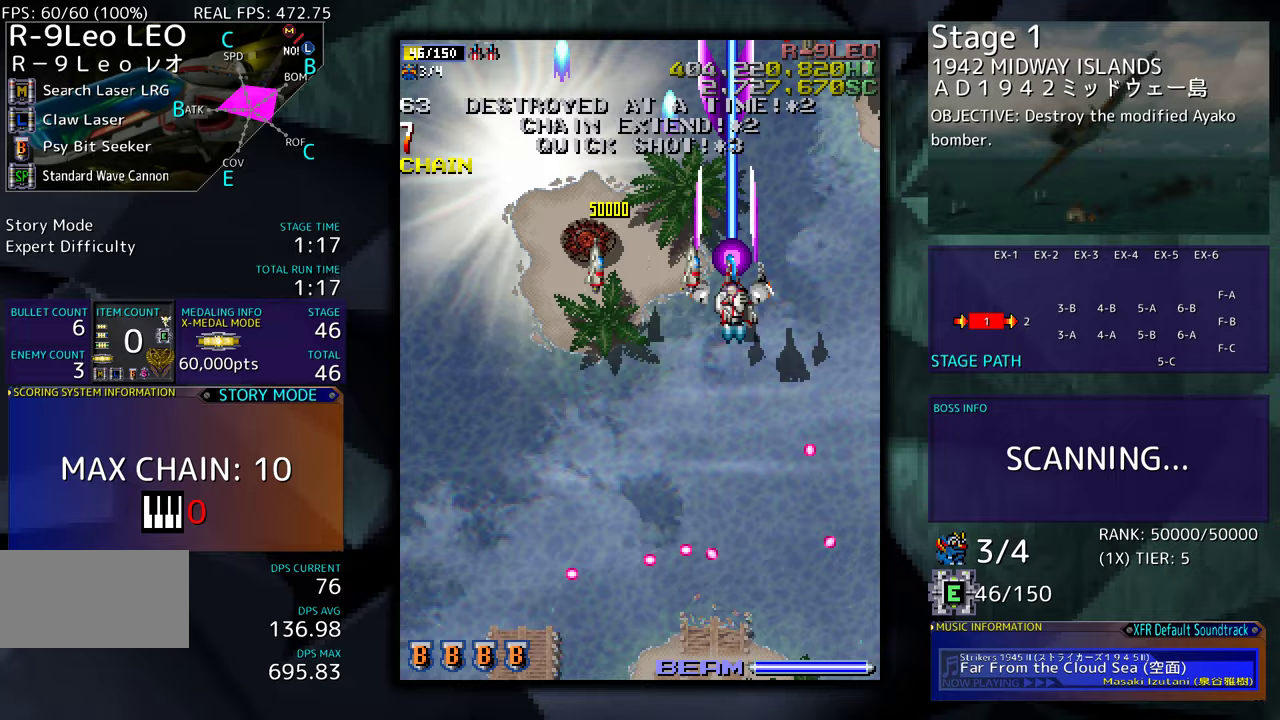
Gameplay with a controller (arcade stick); each line is a JSON object with the inputs held at the frame after it. "events" lists button and stick changes between this image and that frame as [ms after this image, input, new state], when the widget could be followed in between. Not read: L3 R3 other_buttons.
{"buttons": [], "events": [[17, "DPAD_RIGHT", "up"], [267, "DPAD_DOWN", "down"], [267, "DPAD_RIGHT", "down"], [333, "DPAD_DOWN", "up"], [367, "DPAD_UP", "down"], [450, "DPAD_UP", "up"], [483, "DPAD_RIGHT", "up"]]}
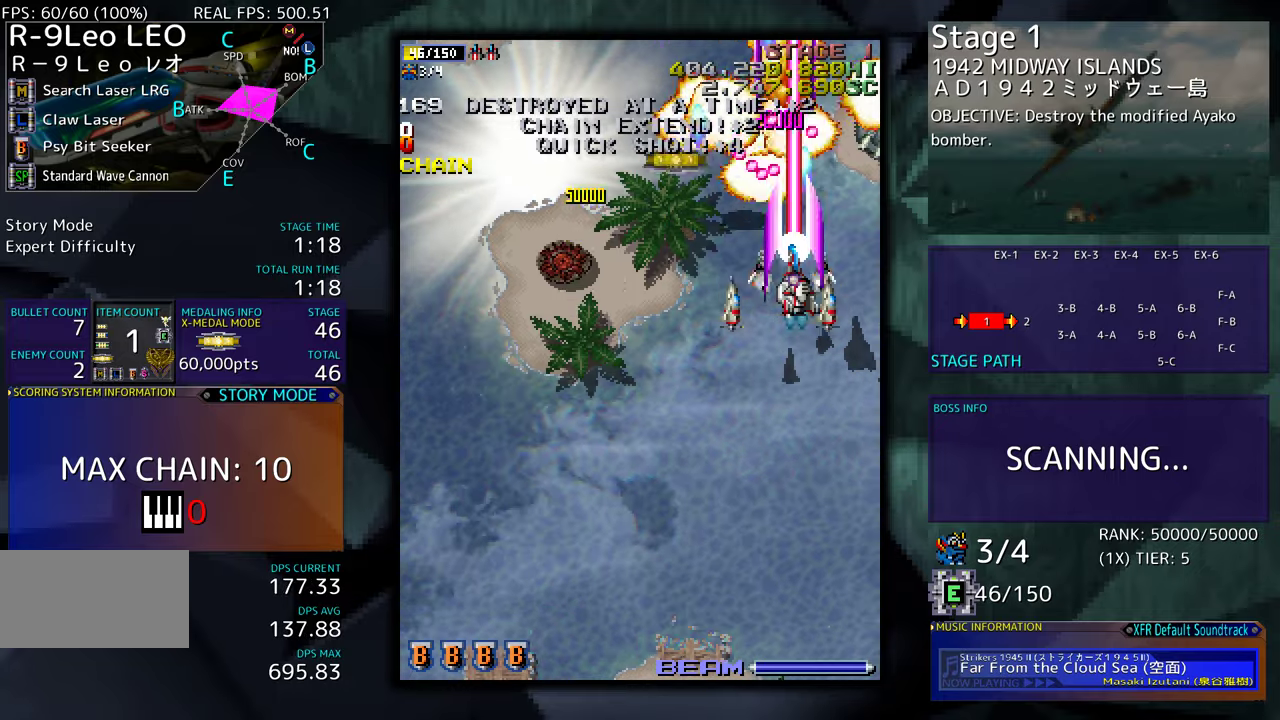
{"buttons": ["DPAD_UP", "DPAD_RIGHT"], "events": [[67, "DPAD_RIGHT", "down"], [83, "DPAD_UP", "down"], [100, "DPAD_UP", "up"], [167, "DPAD_DOWN", "down"], [233, "DPAD_DOWN", "up"], [250, "DPAD_RIGHT", "up"], [333, "DPAD_RIGHT", "down"], [367, "DPAD_DOWN", "down"], [400, "DPAD_DOWN", "up"], [433, "DPAD_UP", "down"]]}
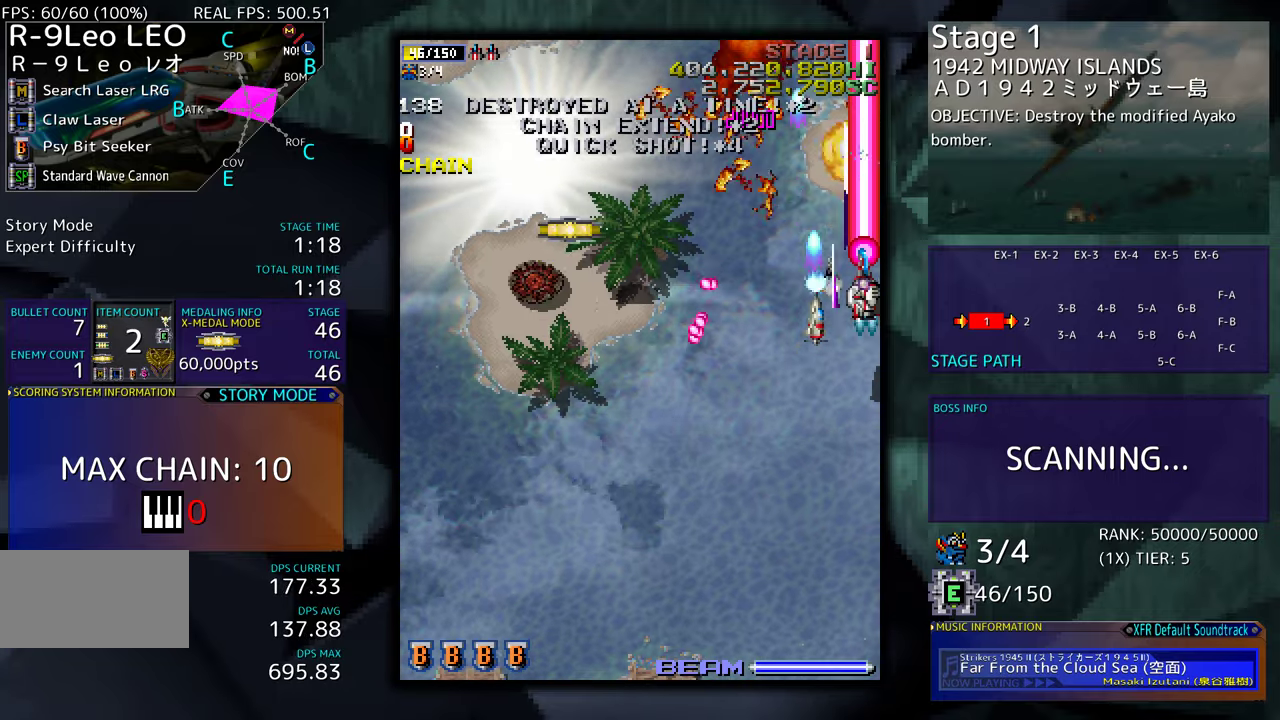
{"buttons": ["DPAD_DOWN", "DPAD_LEFT"], "events": [[67, "DPAD_RIGHT", "up"], [250, "DPAD_LEFT", "down"], [317, "DPAD_UP", "up"], [333, "DPAD_DOWN", "down"]]}
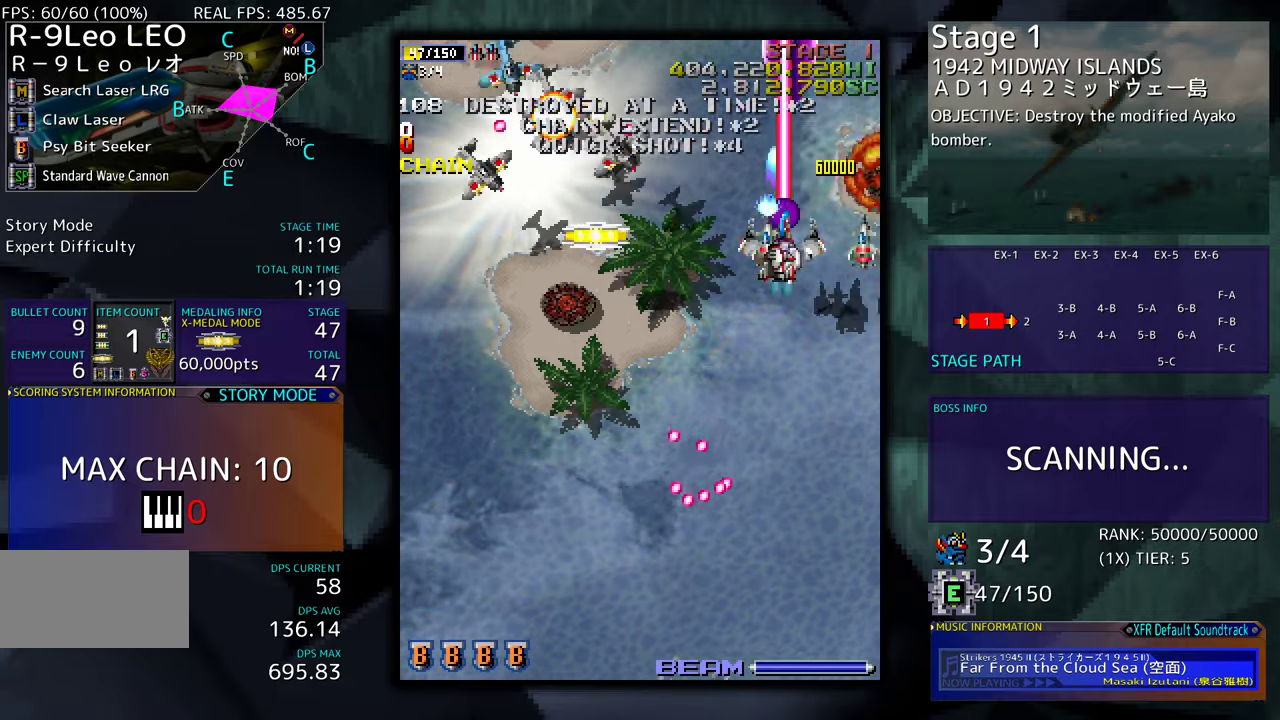
{"buttons": ["DPAD_UP", "DPAD_LEFT"], "events": [[450, "DPAD_DOWN", "up"], [500, "DPAD_UP", "down"]]}
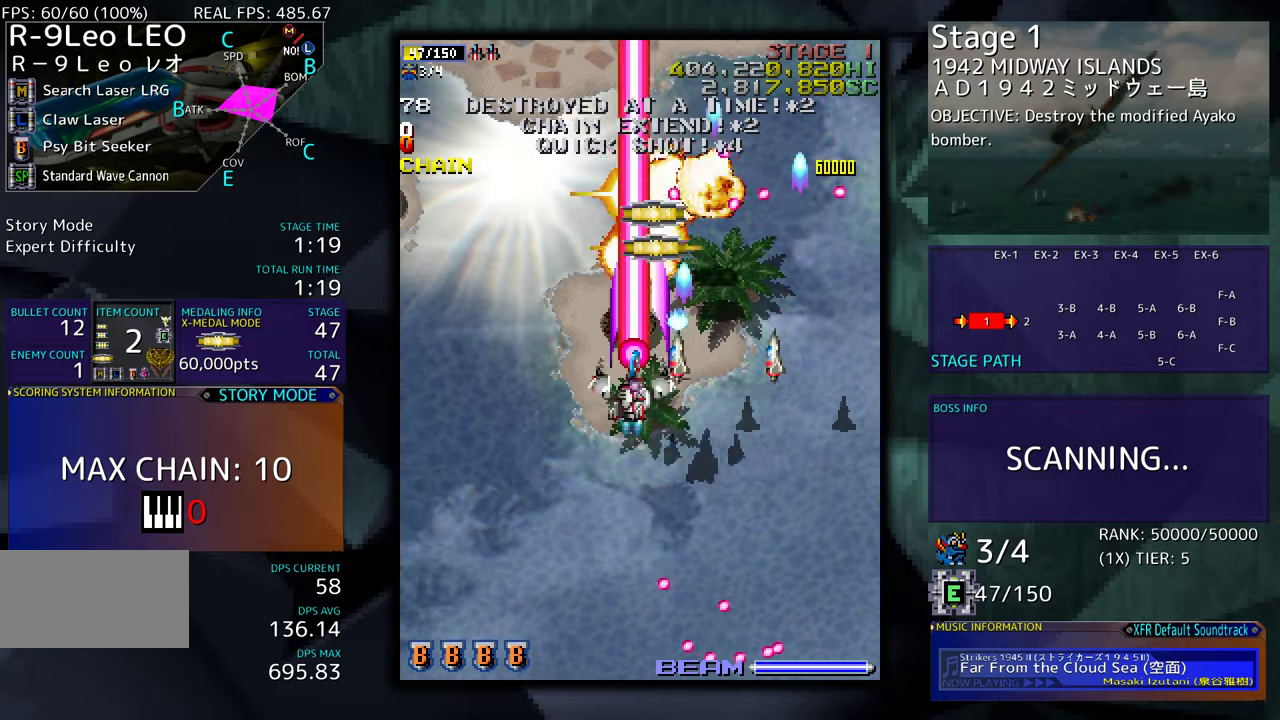
{"buttons": ["DPAD_DOWN", "DPAD_LEFT"], "events": [[183, "DPAD_LEFT", "up"], [233, "DPAD_RIGHT", "down"], [433, "DPAD_RIGHT", "up"], [450, "DPAD_LEFT", "down"], [467, "DPAD_UP", "up"], [483, "DPAD_DOWN", "down"]]}
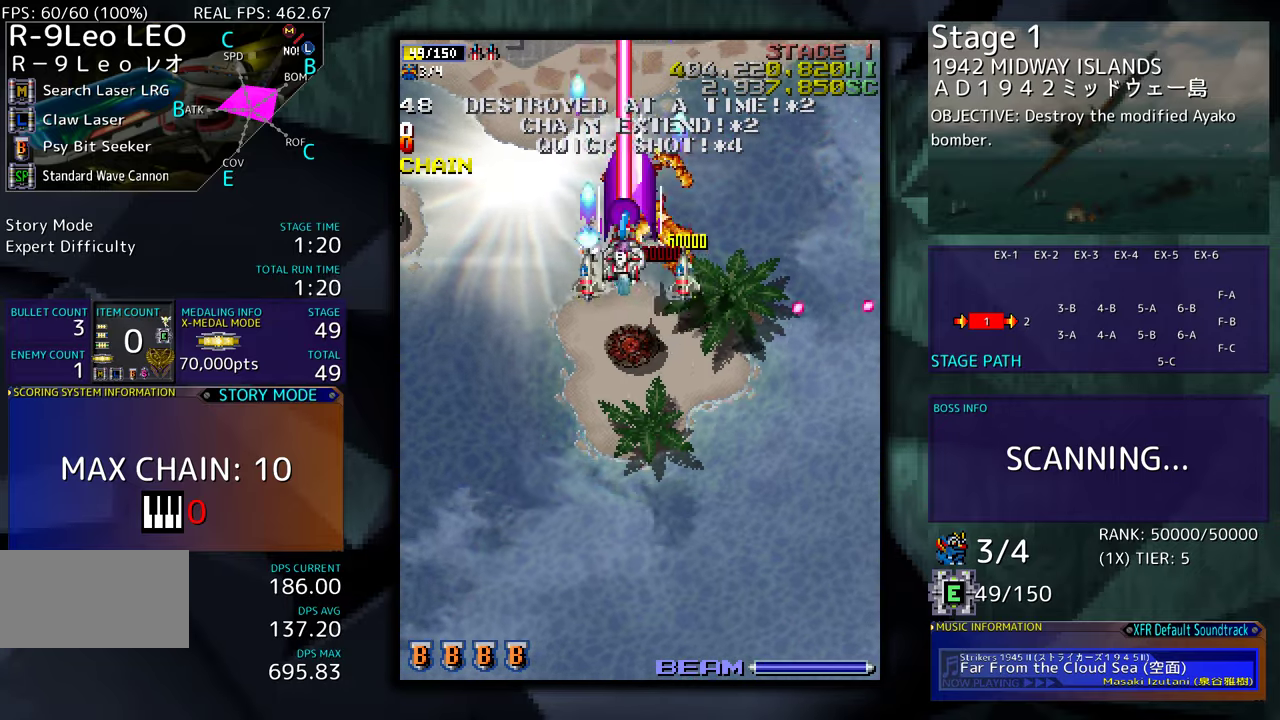
{"buttons": ["DPAD_UP", "DPAD_LEFT"], "events": [[367, "DPAD_DOWN", "up"], [400, "DPAD_UP", "down"]]}
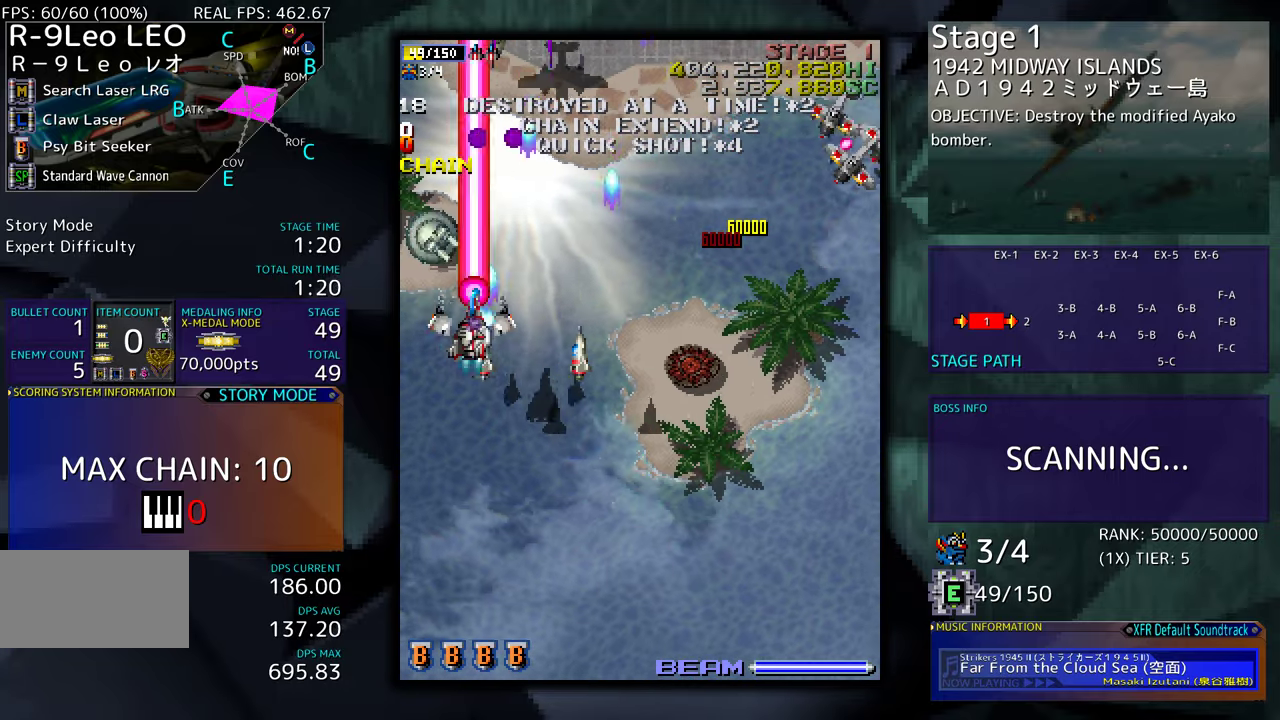
{"buttons": ["DPAD_DOWN"], "events": [[167, "DPAD_LEFT", "up"], [250, "DPAD_UP", "up"], [267, "DPAD_DOWN", "down"]]}
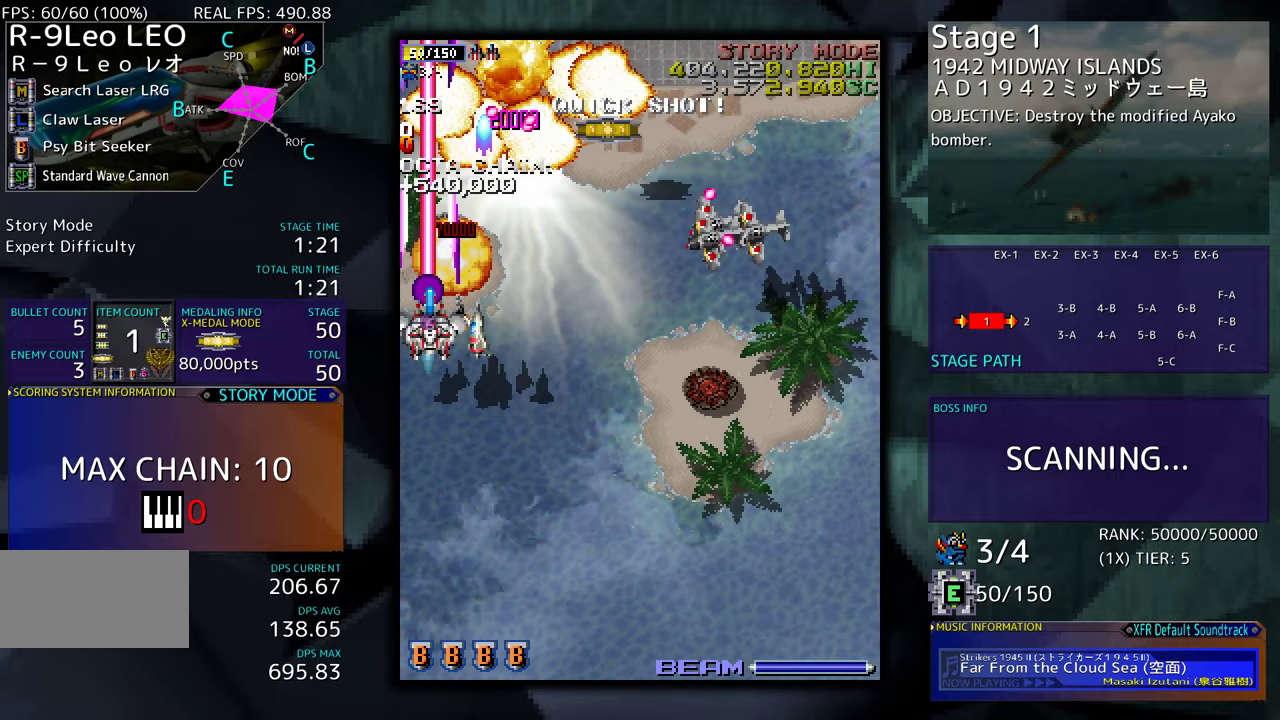
{"buttons": ["DPAD_RIGHT"], "events": [[50, "DPAD_RIGHT", "down"], [500, "DPAD_DOWN", "up"]]}
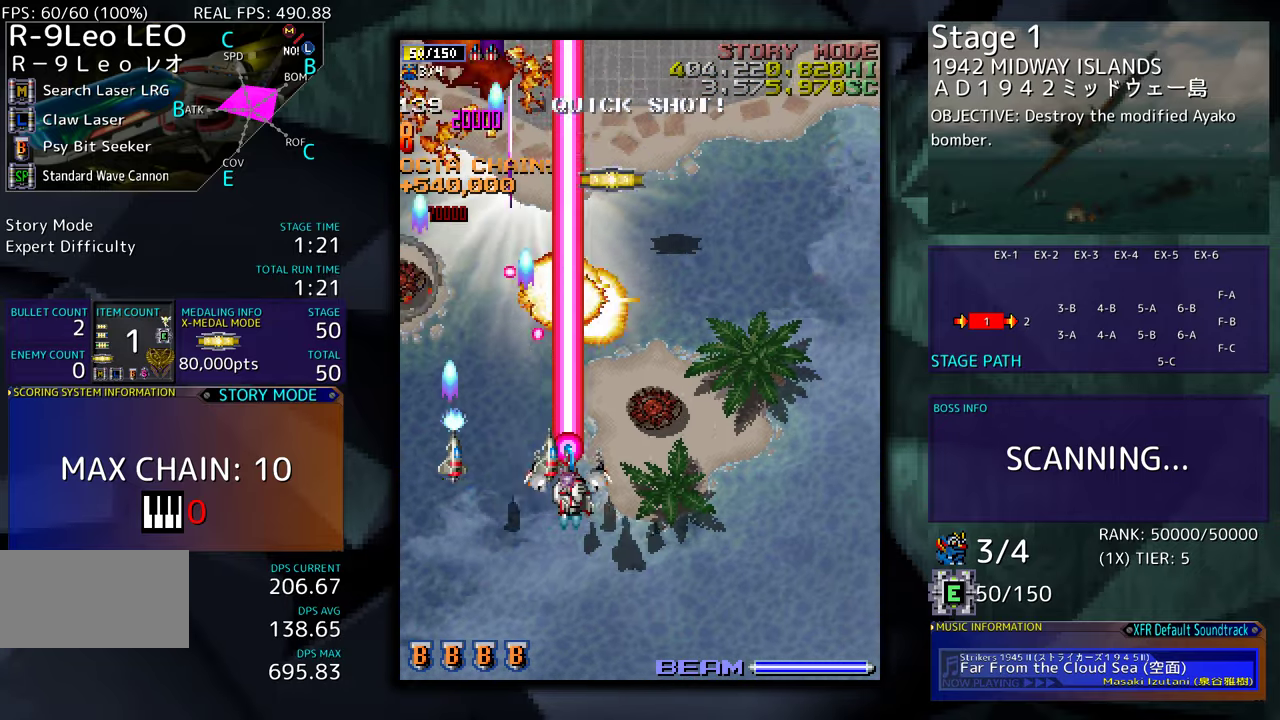
{"buttons": ["DPAD_UP", "DPAD_LEFT"], "events": [[133, "DPAD_UP", "down"], [250, "DPAD_RIGHT", "up"], [433, "DPAD_LEFT", "down"]]}
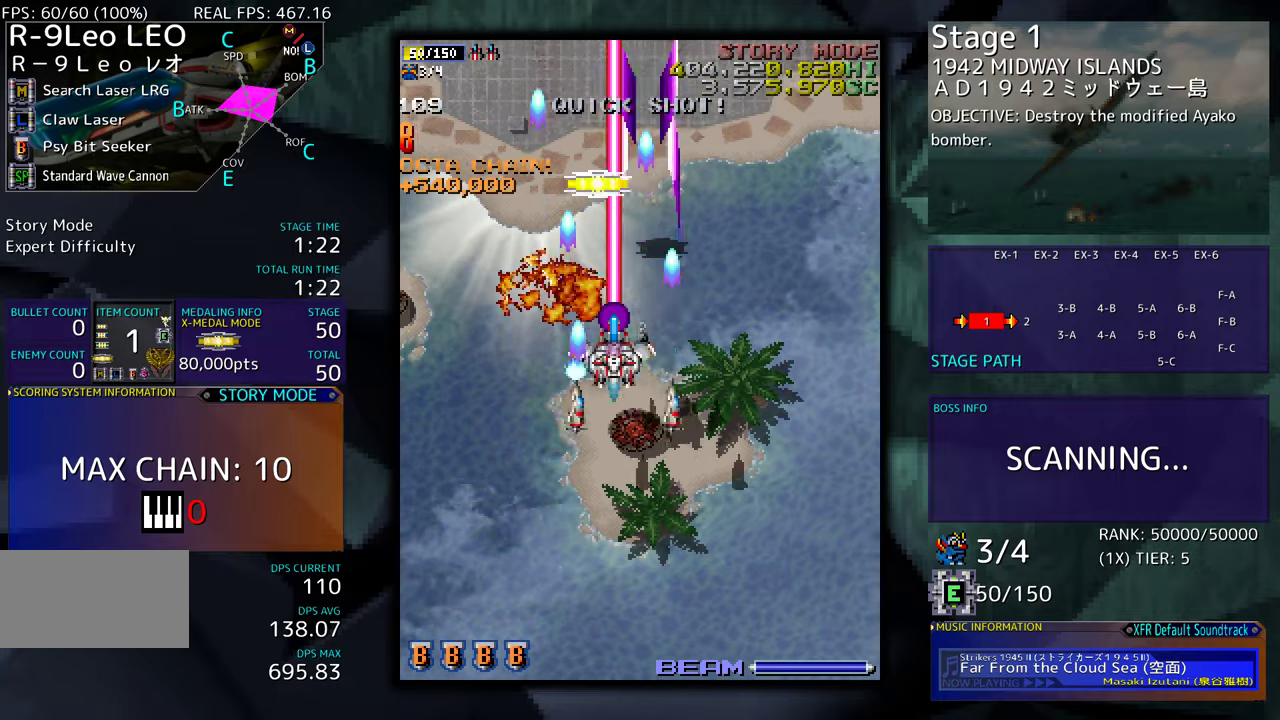
{"buttons": ["DPAD_LEFT"], "events": [[117, "DPAD_LEFT", "up"], [450, "DPAD_LEFT", "down"], [483, "DPAD_UP", "up"]]}
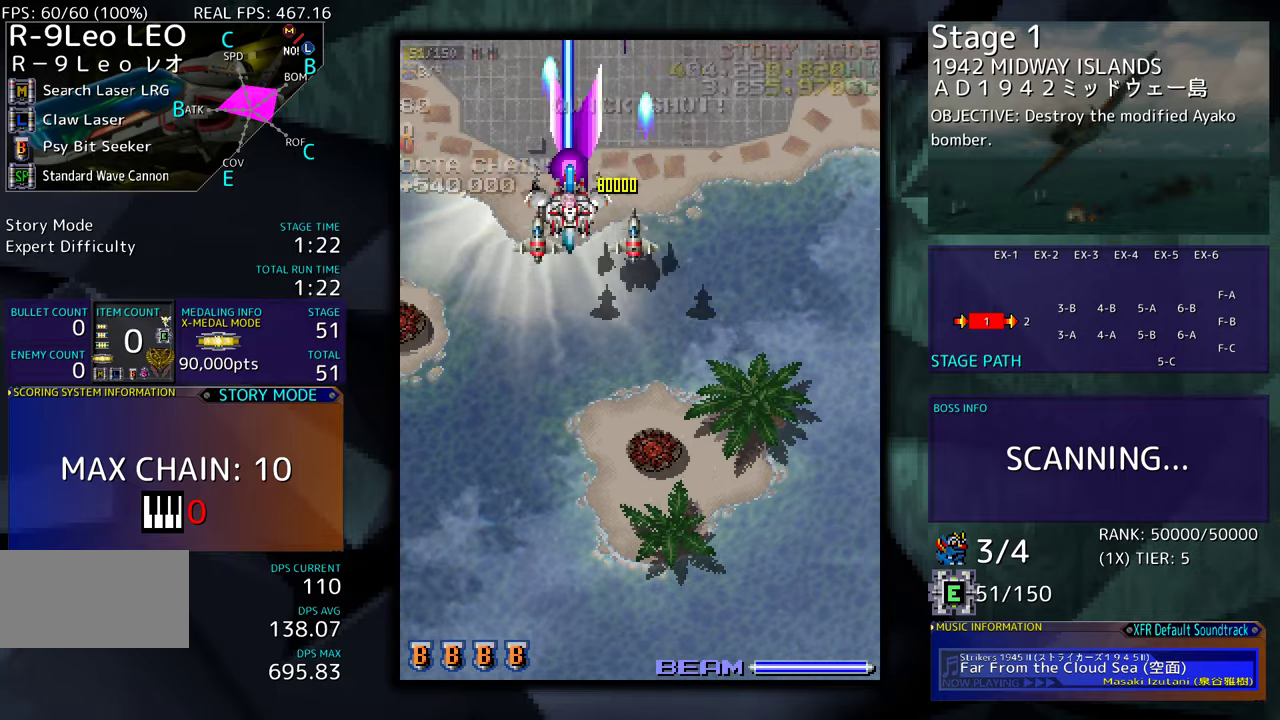
{"buttons": ["DPAD_LEFT"], "events": [[50, "DPAD_DOWN", "down"], [483, "DPAD_DOWN", "up"]]}
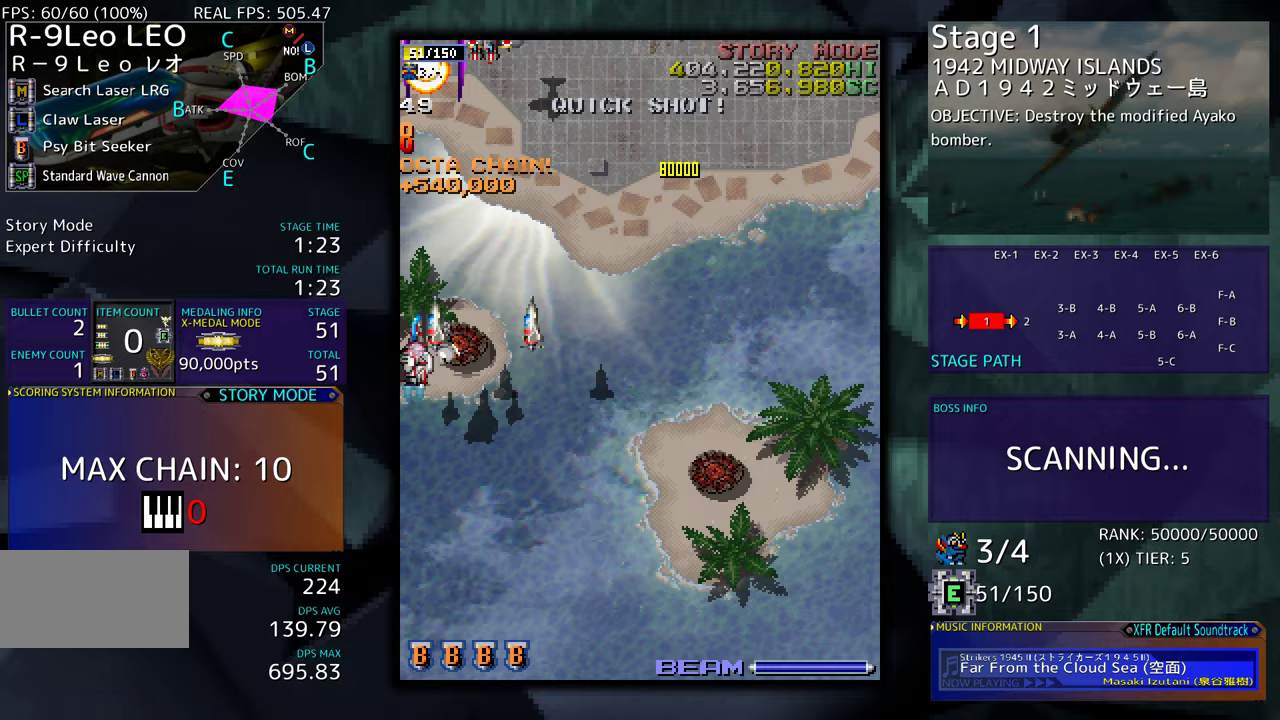
{"buttons": ["DPAD_DOWN", "DPAD_RIGHT"], "events": [[83, "DPAD_LEFT", "up"], [400, "DPAD_DOWN", "down"], [400, "DPAD_RIGHT", "down"]]}
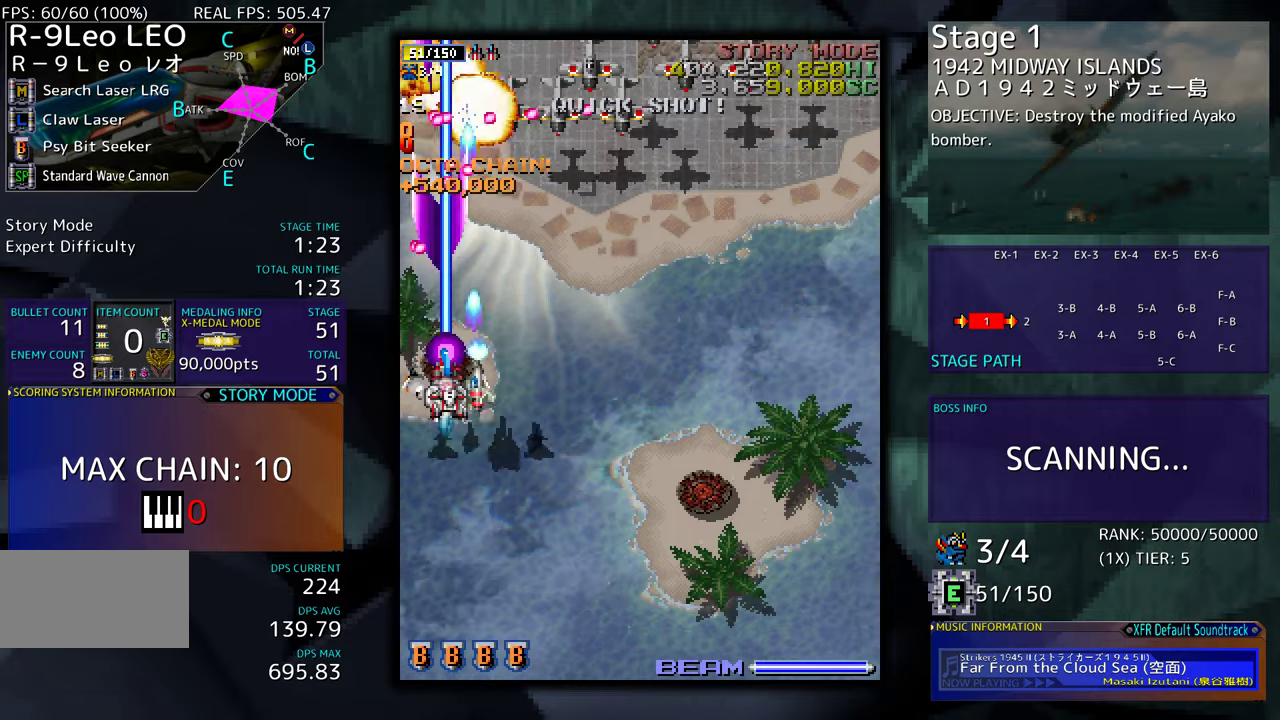
{"buttons": [], "events": [[117, "DPAD_RIGHT", "up"], [133, "DPAD_DOWN", "up"], [317, "DPAD_RIGHT", "down"], [450, "DPAD_RIGHT", "up"]]}
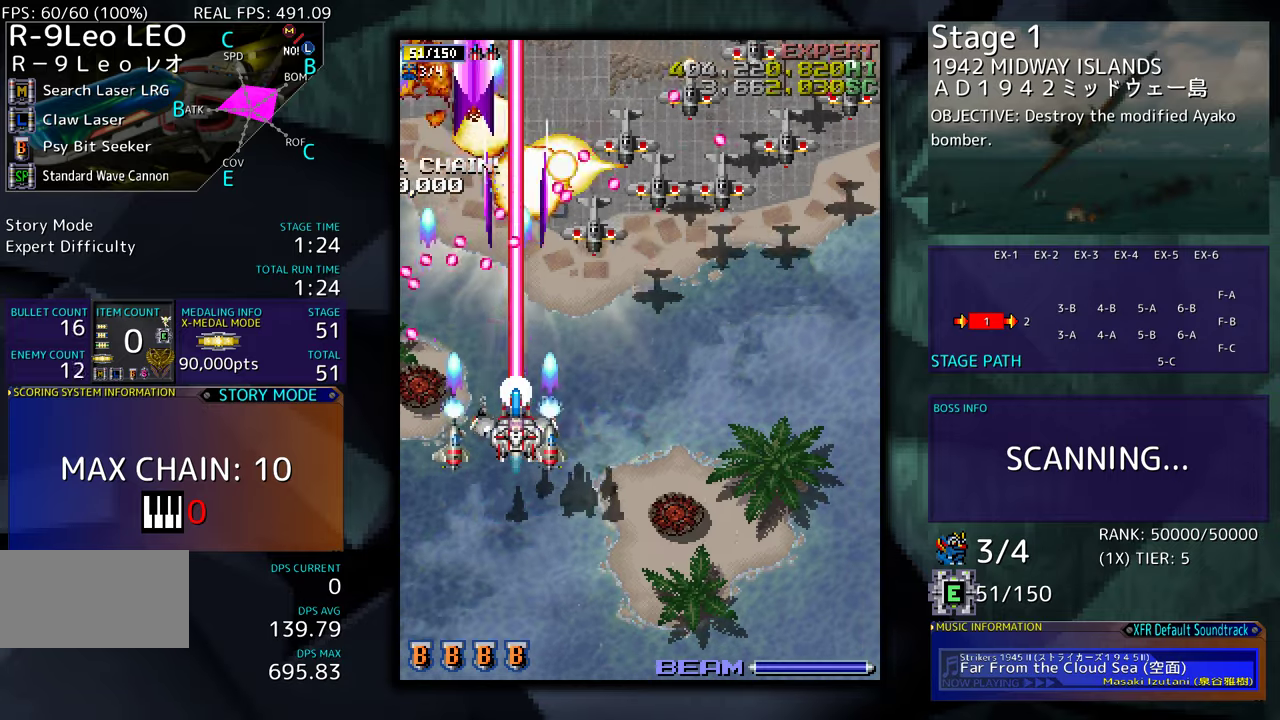
{"buttons": [], "events": [[183, "DPAD_RIGHT", "down"], [217, "DPAD_DOWN", "down"], [333, "DPAD_DOWN", "up"], [350, "DPAD_RIGHT", "up"]]}
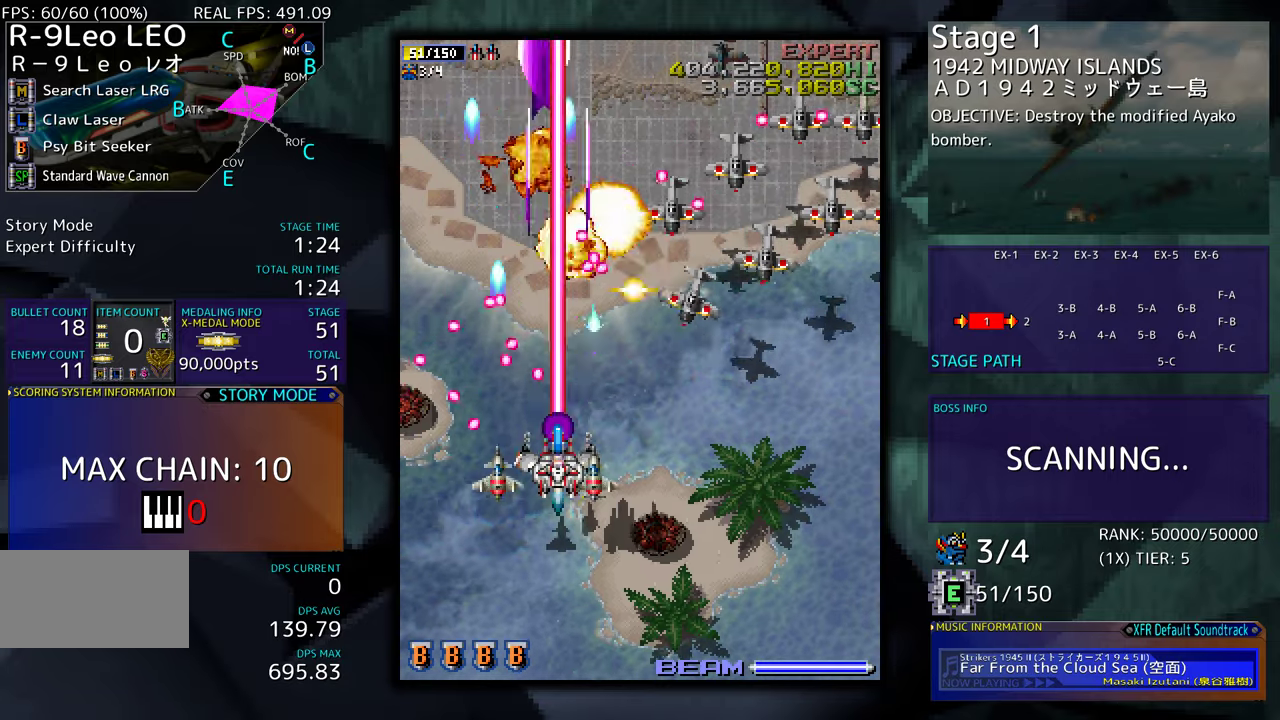
{"buttons": ["DPAD_RIGHT"], "events": [[33, "DPAD_RIGHT", "down"], [67, "DPAD_DOWN", "down"], [233, "DPAD_DOWN", "up"], [250, "DPAD_RIGHT", "up"], [450, "DPAD_RIGHT", "down"]]}
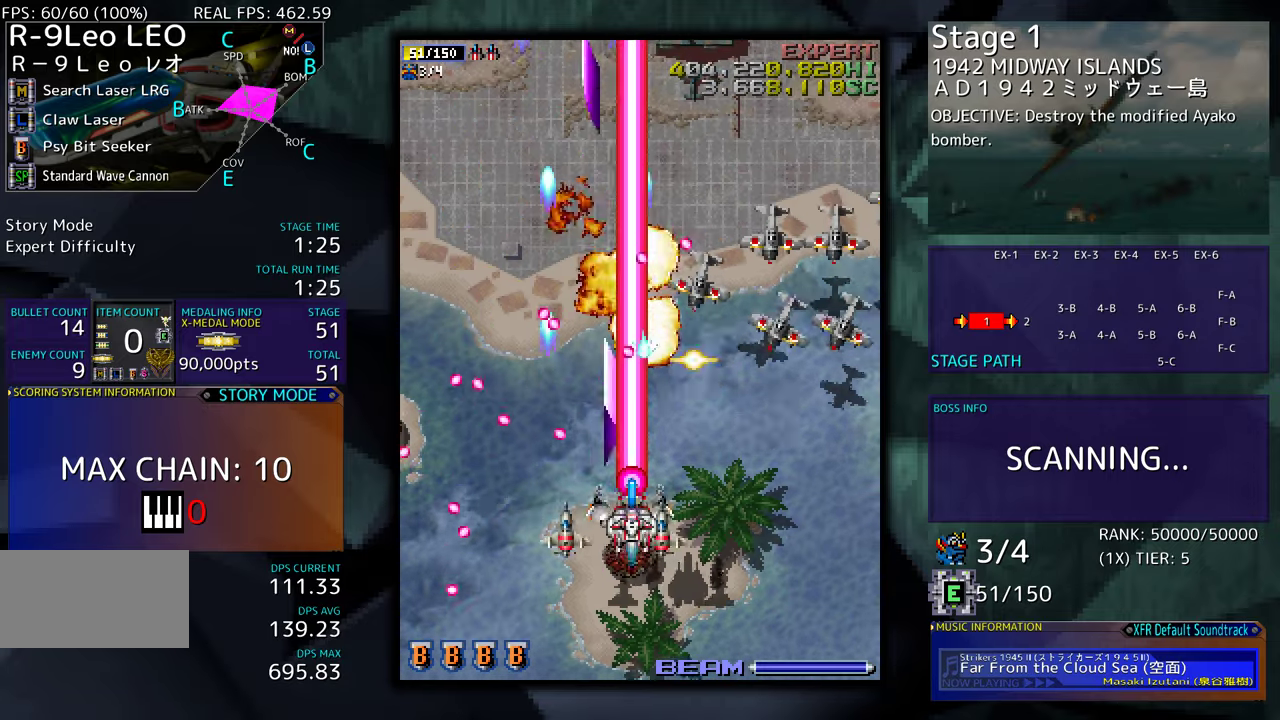
{"buttons": ["DPAD_DOWN", "DPAD_RIGHT"], "events": [[150, "DPAD_RIGHT", "up"], [333, "DPAD_RIGHT", "down"], [400, "DPAD_DOWN", "down"]]}
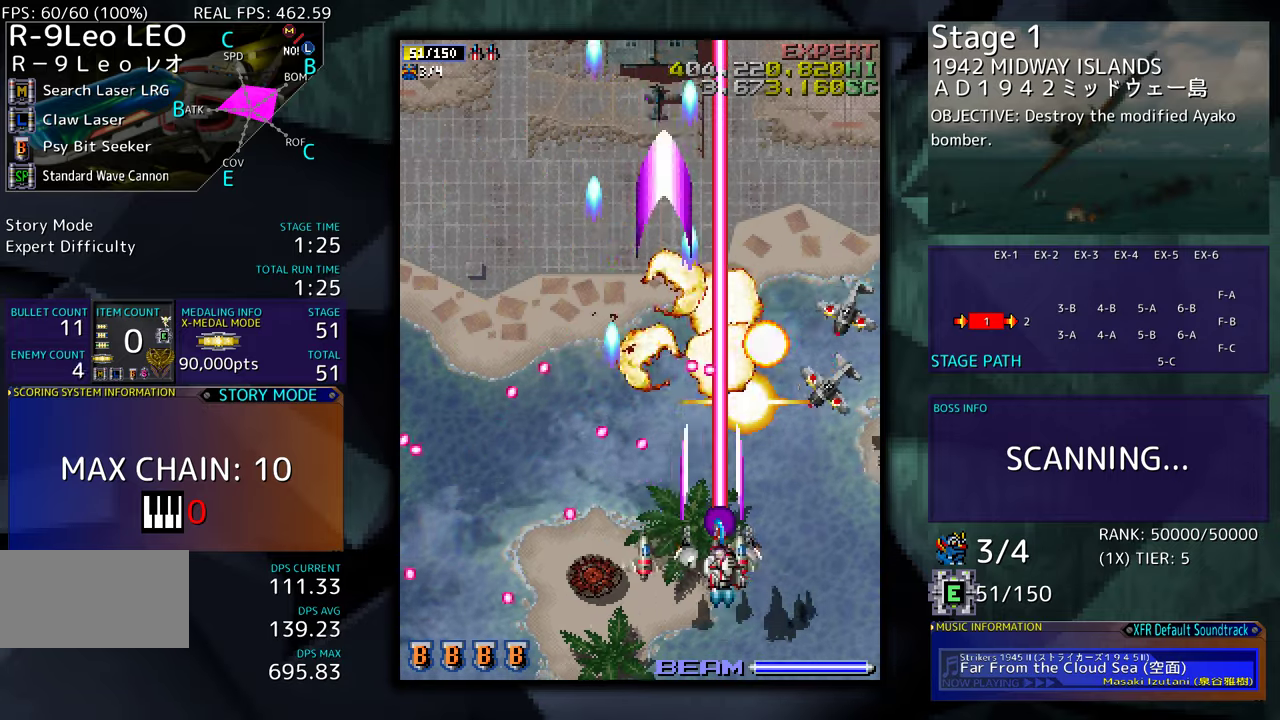
{"buttons": ["DPAD_RIGHT"], "events": [[17, "DPAD_DOWN", "up"], [17, "DPAD_RIGHT", "up"], [200, "DPAD_RIGHT", "down"], [367, "DPAD_RIGHT", "up"], [483, "DPAD_RIGHT", "down"]]}
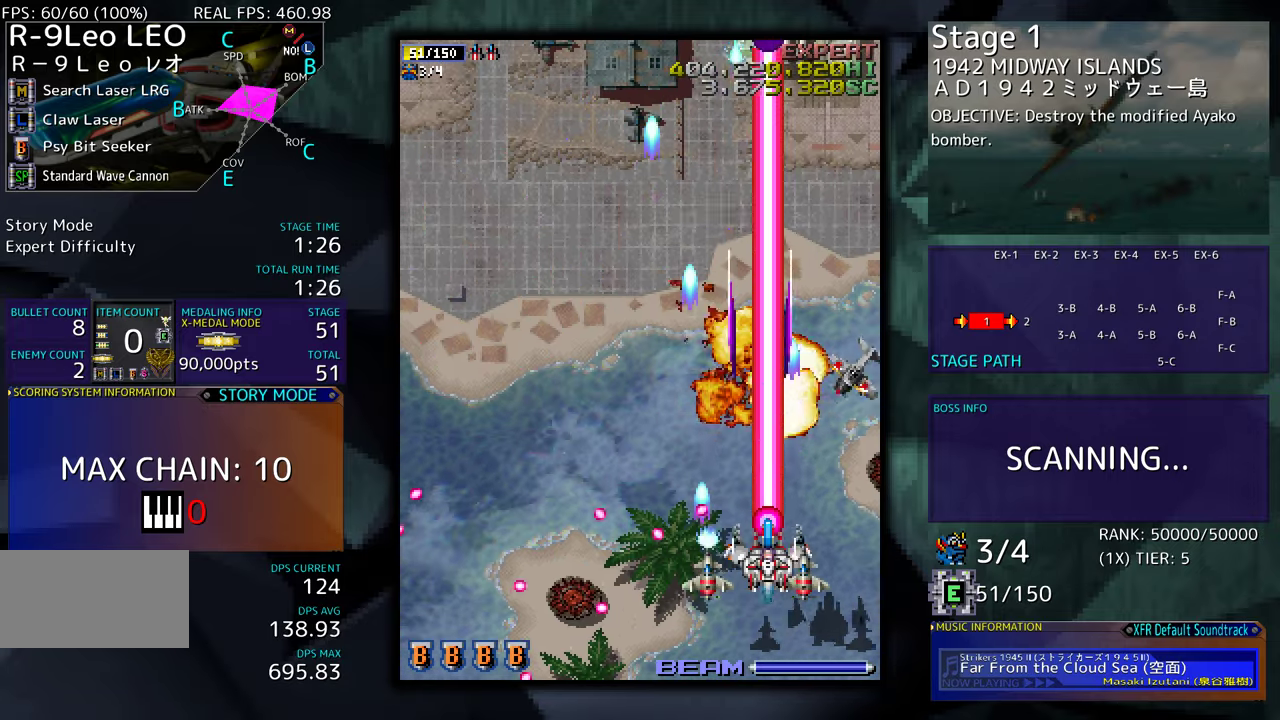
{"buttons": ["DPAD_UP", "DPAD_RIGHT"], "events": [[83, "DPAD_RIGHT", "up"], [167, "DPAD_RIGHT", "down"], [233, "DPAD_RIGHT", "up"], [317, "DPAD_DOWN", "down"], [367, "DPAD_RIGHT", "down"], [433, "DPAD_DOWN", "up"], [500, "DPAD_UP", "down"]]}
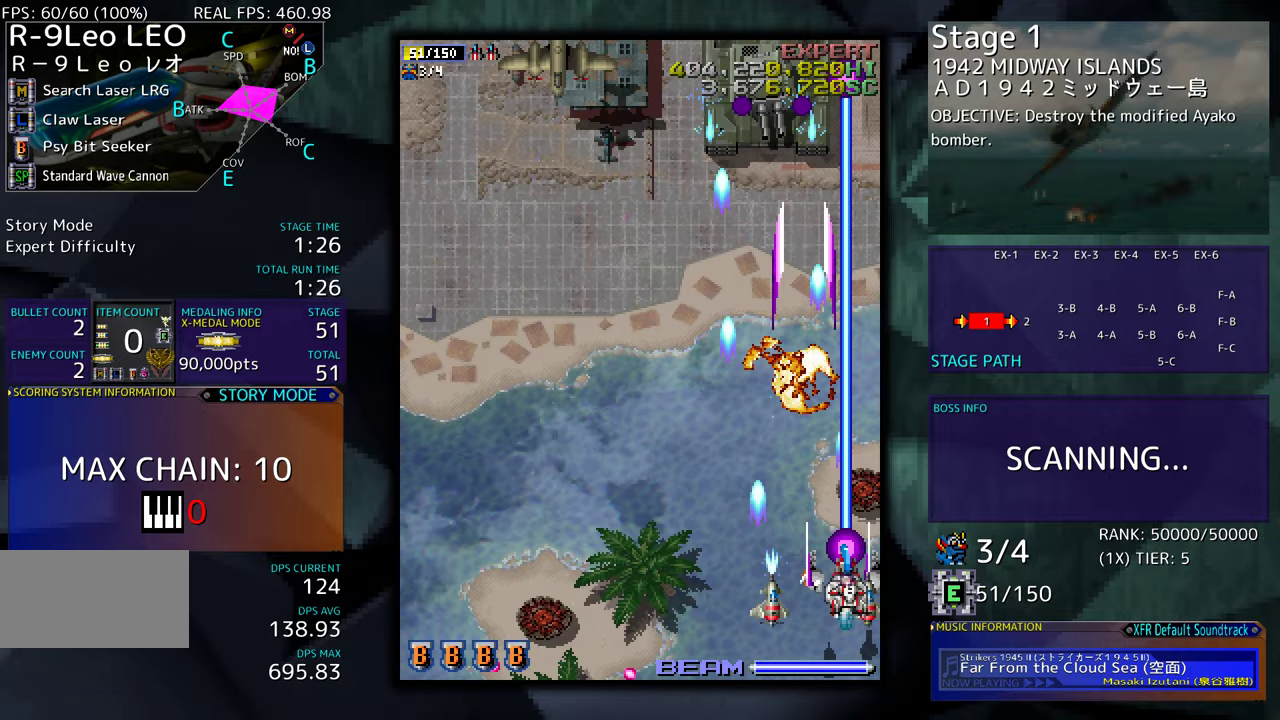
{"buttons": ["DPAD_DOWN", "DPAD_LEFT"], "events": [[100, "DPAD_RIGHT", "up"], [217, "DPAD_LEFT", "down"], [400, "DPAD_LEFT", "up"], [433, "DPAD_DOWN", "down"], [433, "DPAD_UP", "up"], [500, "DPAD_LEFT", "down"]]}
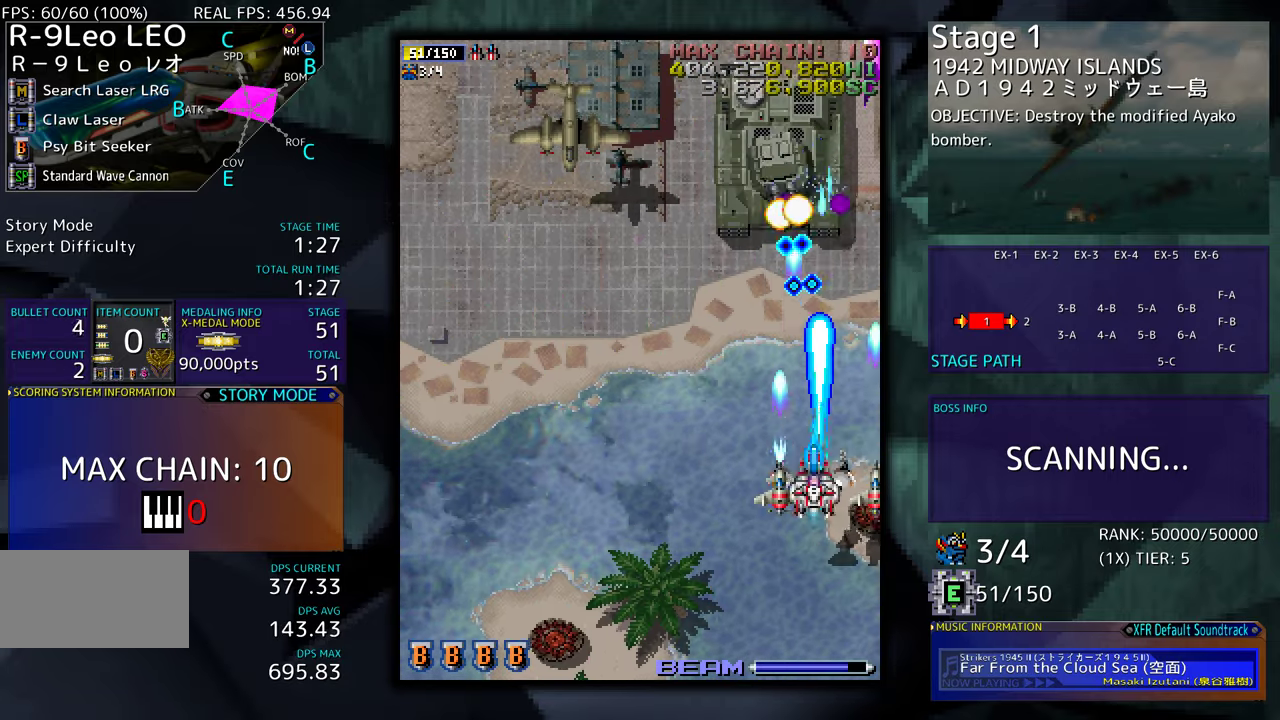
{"buttons": ["DPAD_LEFT"], "events": [[183, "DPAD_DOWN", "up"], [217, "DPAD_DOWN", "down"], [367, "DPAD_DOWN", "up"]]}
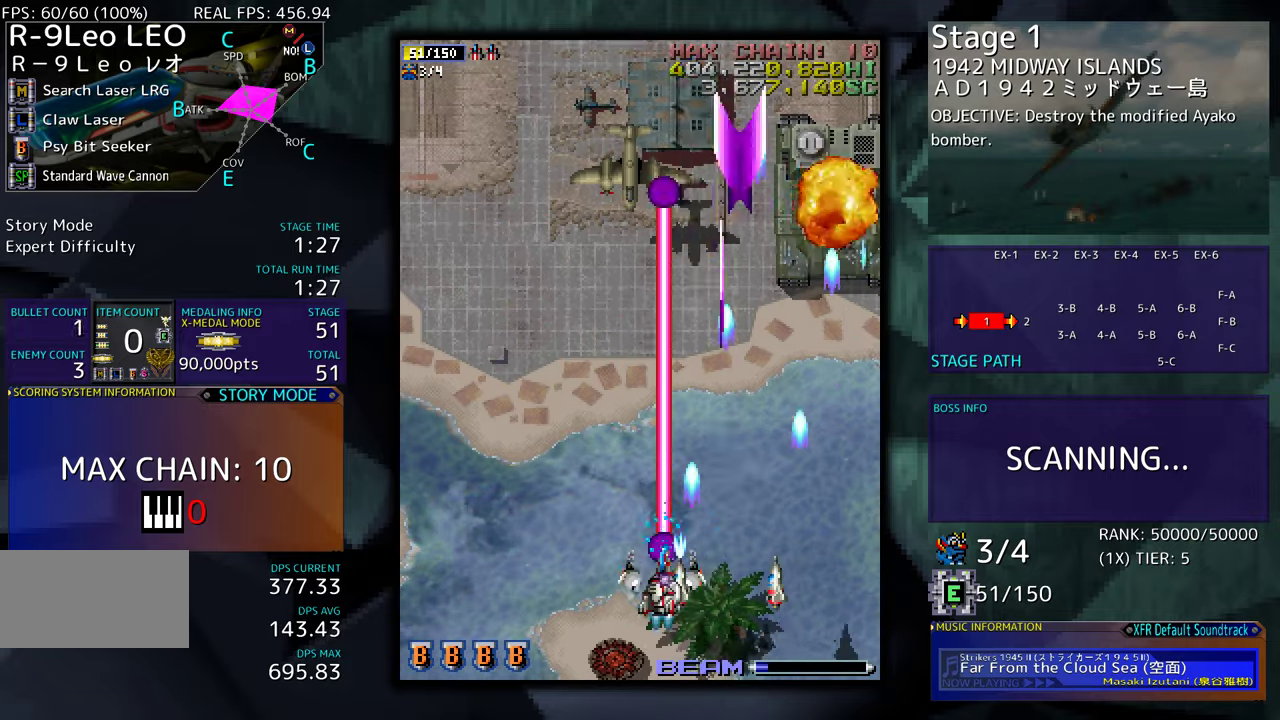
{"buttons": ["DPAD_LEFT"]}
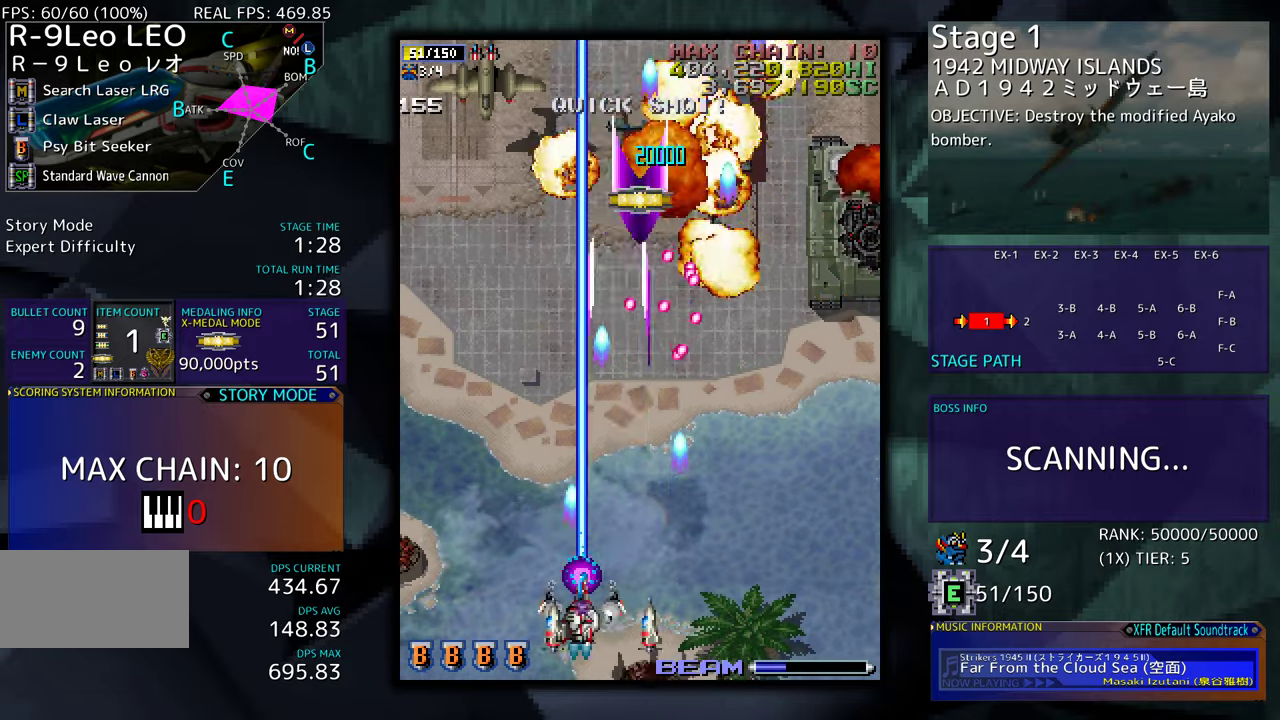
{"buttons": ["DPAD_UP", "DPAD_LEFT"], "events": [[17, "DPAD_LEFT", "up"], [67, "DPAD_LEFT", "down"], [167, "DPAD_LEFT", "up"], [350, "DPAD_LEFT", "down"], [367, "DPAD_UP", "down"], [450, "DPAD_UP", "up"], [483, "DPAD_UP", "down"]]}
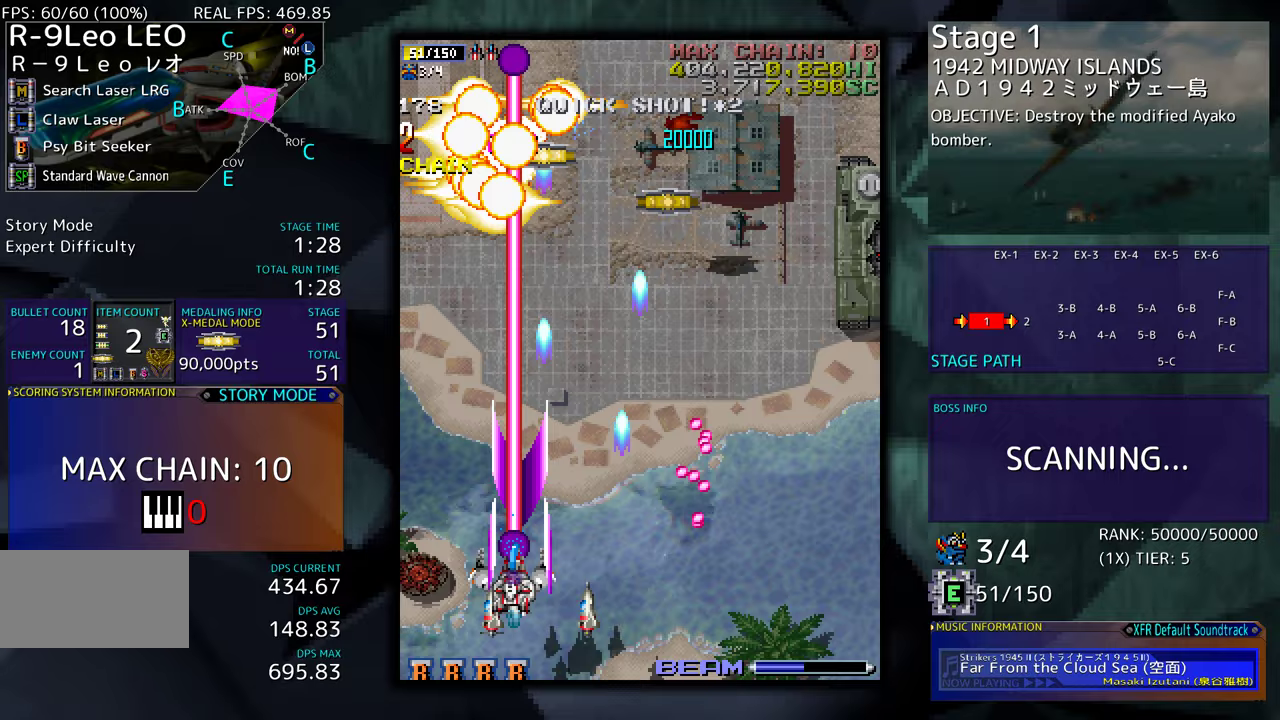
{"buttons": ["DPAD_DOWN", "DPAD_RIGHT"], "events": [[267, "DPAD_UP", "up"], [283, "DPAD_DOWN", "down"], [333, "DPAD_LEFT", "up"], [383, "DPAD_RIGHT", "down"]]}
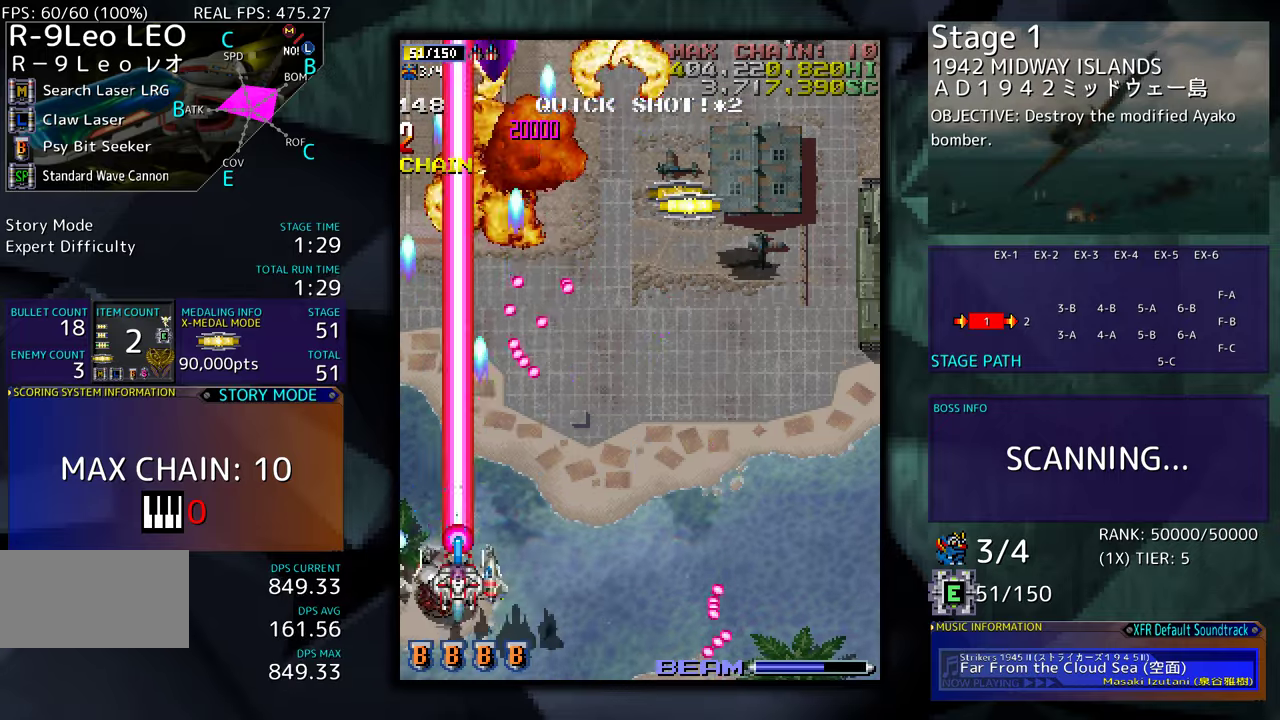
{"buttons": ["DPAD_UP", "DPAD_RIGHT"], "events": [[50, "DPAD_DOWN", "up"], [50, "DPAD_RIGHT", "up"], [117, "DPAD_RIGHT", "down"], [183, "DPAD_DOWN", "down"], [267, "DPAD_DOWN", "up"], [417, "DPAD_UP", "down"]]}
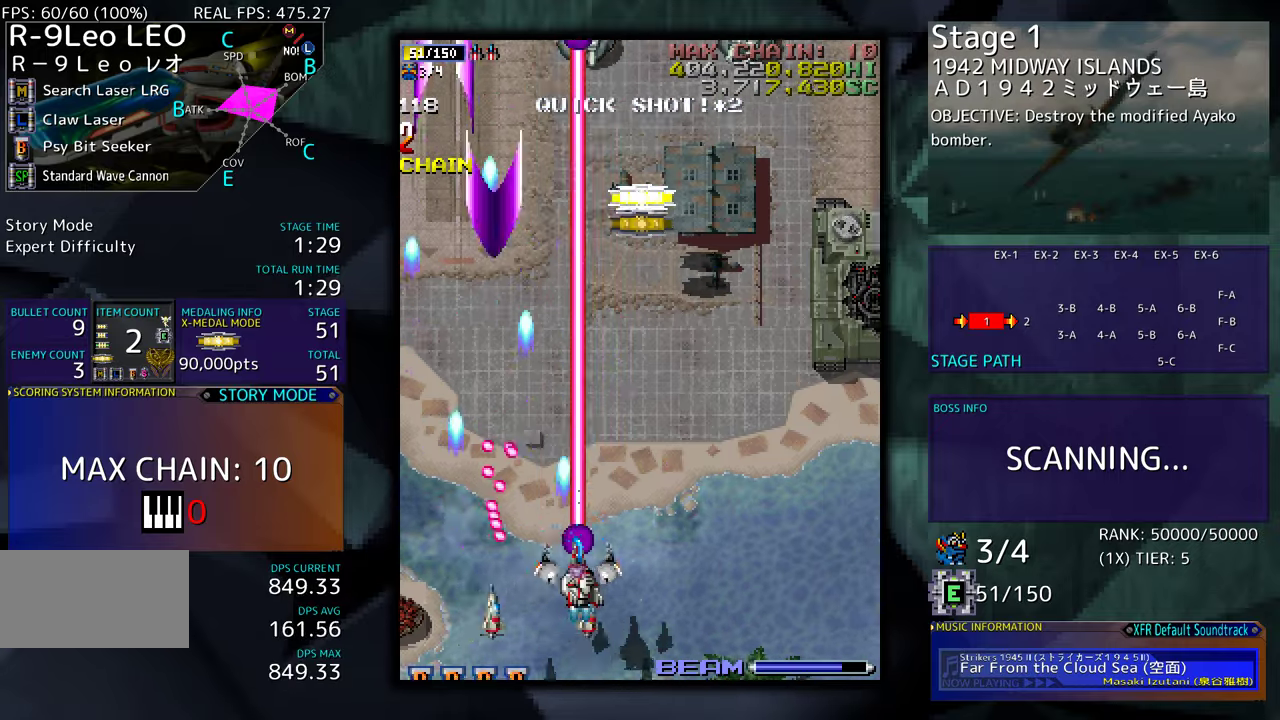
{"buttons": ["DPAD_DOWN", "DPAD_RIGHT"], "events": [[117, "DPAD_RIGHT", "up"], [117, "DPAD_UP", "up"], [350, "DPAD_DOWN", "down"], [350, "DPAD_RIGHT", "down"]]}
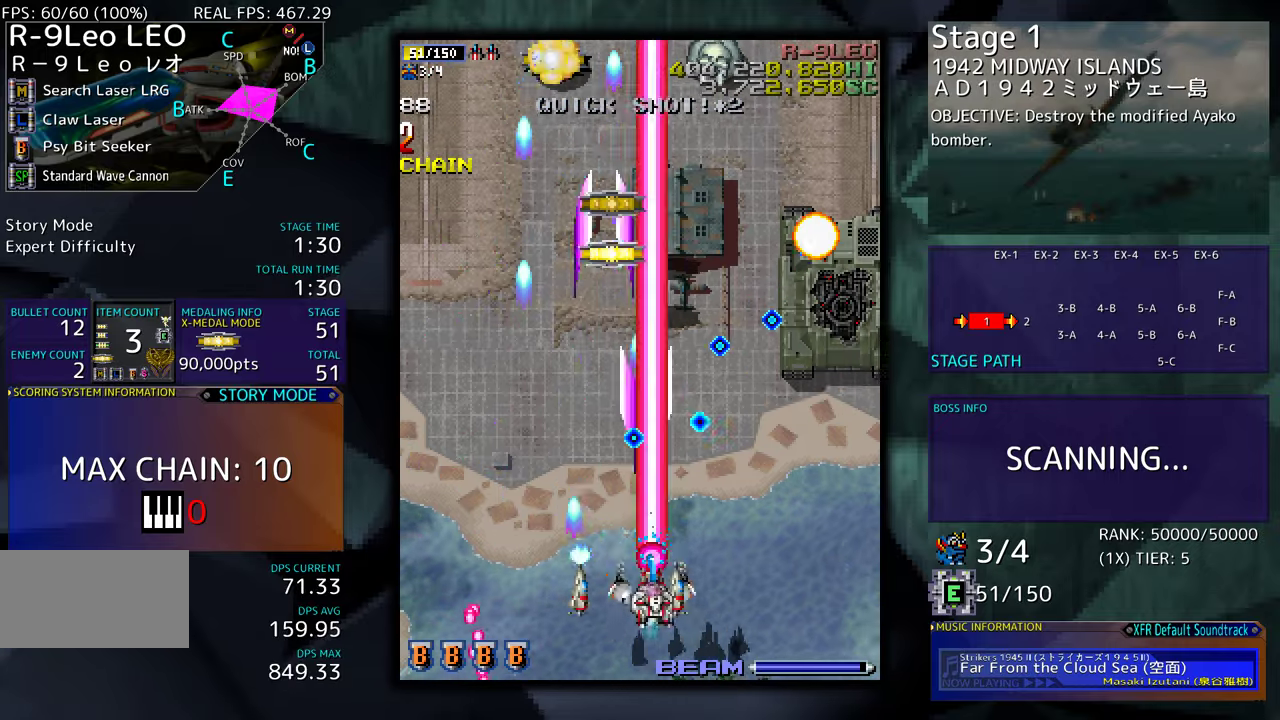
{"buttons": ["DPAD_RIGHT"], "events": [[100, "DPAD_DOWN", "up"], [100, "DPAD_RIGHT", "up"], [200, "DPAD_DOWN", "down"], [200, "DPAD_RIGHT", "down"], [317, "DPAD_DOWN", "up"], [317, "DPAD_RIGHT", "up"], [400, "DPAD_RIGHT", "down"], [400, "DPAD_UP", "down"], [450, "DPAD_UP", "up"]]}
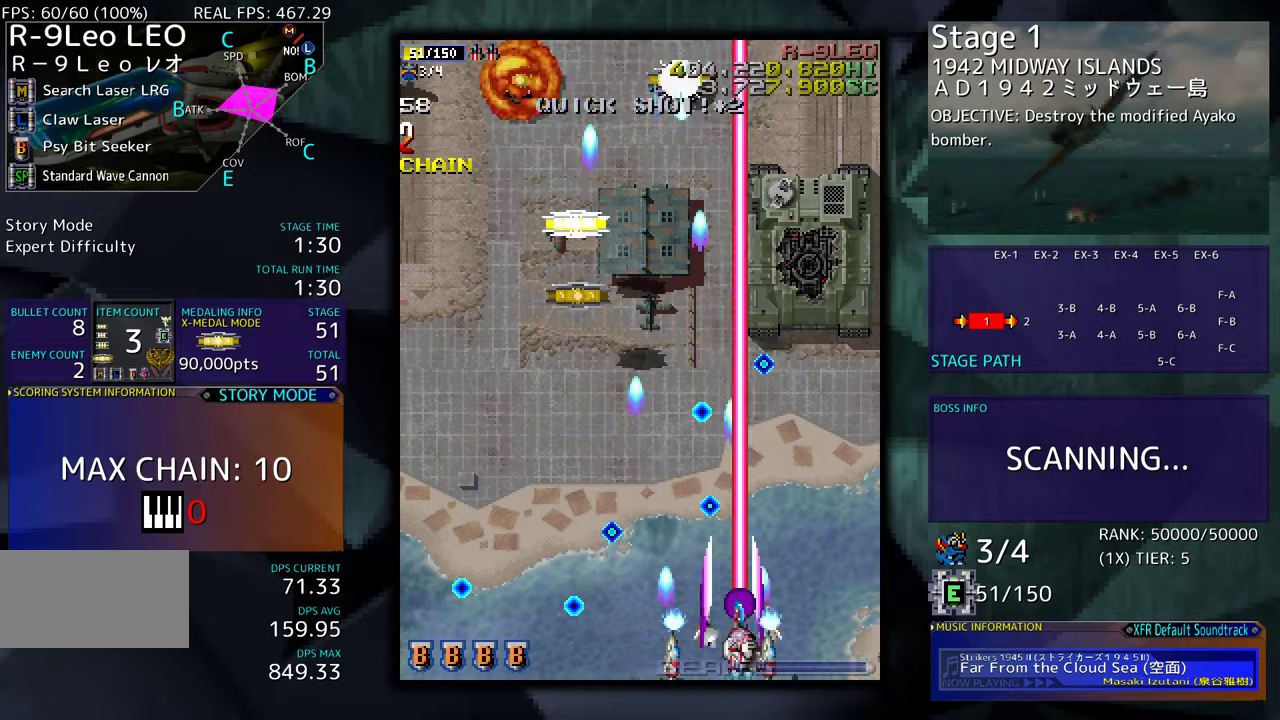
{"buttons": ["DPAD_UP", "DPAD_LEFT"], "events": [[200, "DPAD_UP", "down"], [333, "DPAD_RIGHT", "up"], [383, "DPAD_LEFT", "down"]]}
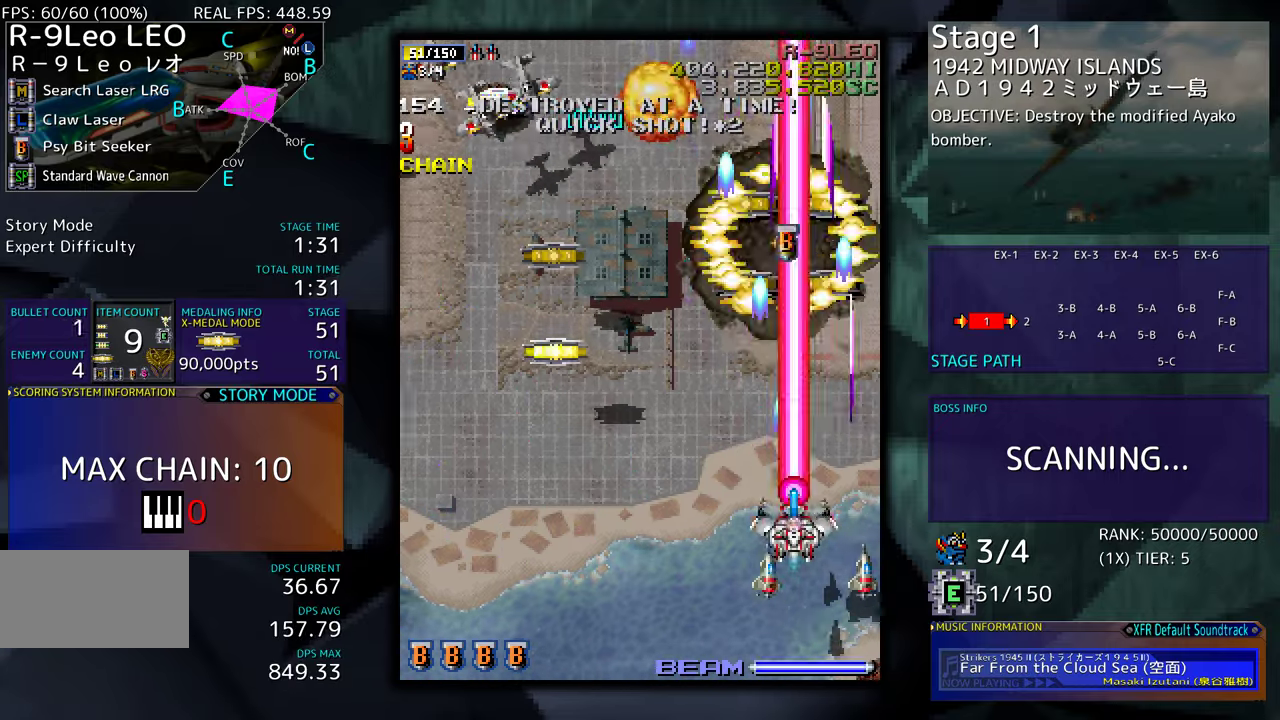
{"buttons": ["DPAD_DOWN", "DPAD_LEFT"], "events": [[483, "DPAD_UP", "up"], [500, "DPAD_DOWN", "down"]]}
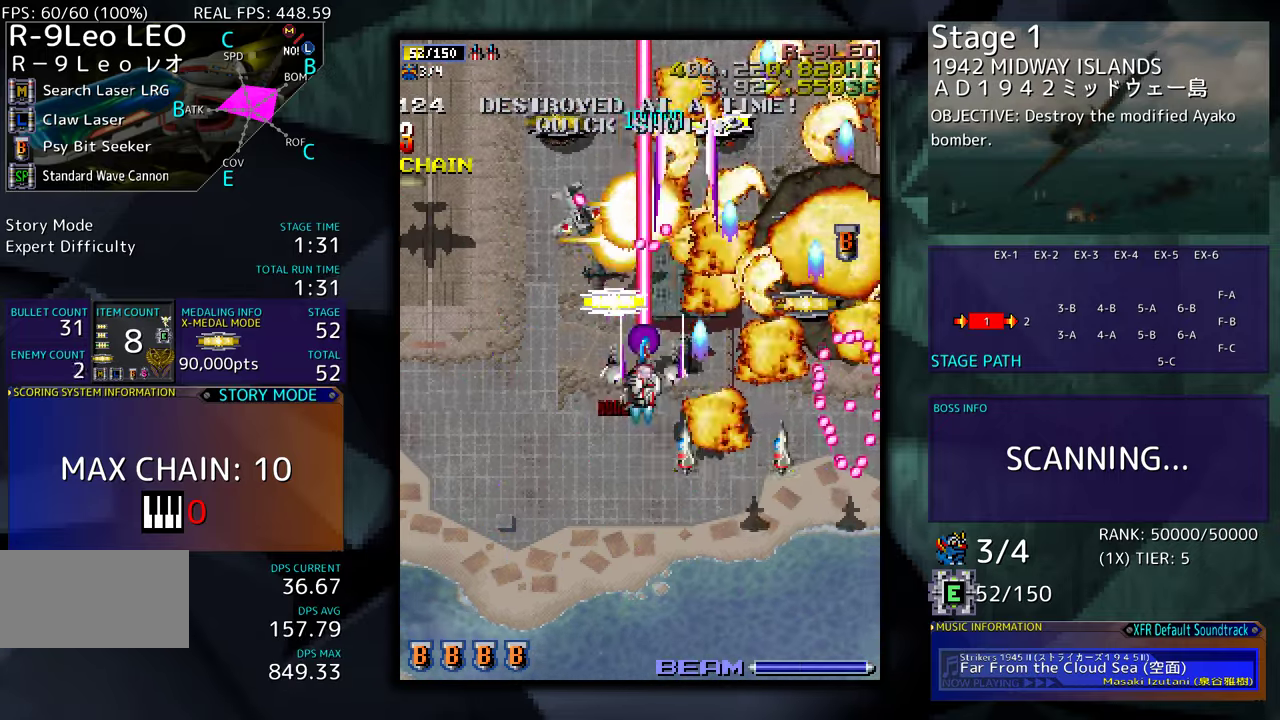
{"buttons": ["DPAD_DOWN", "DPAD_LEFT"], "events": []}
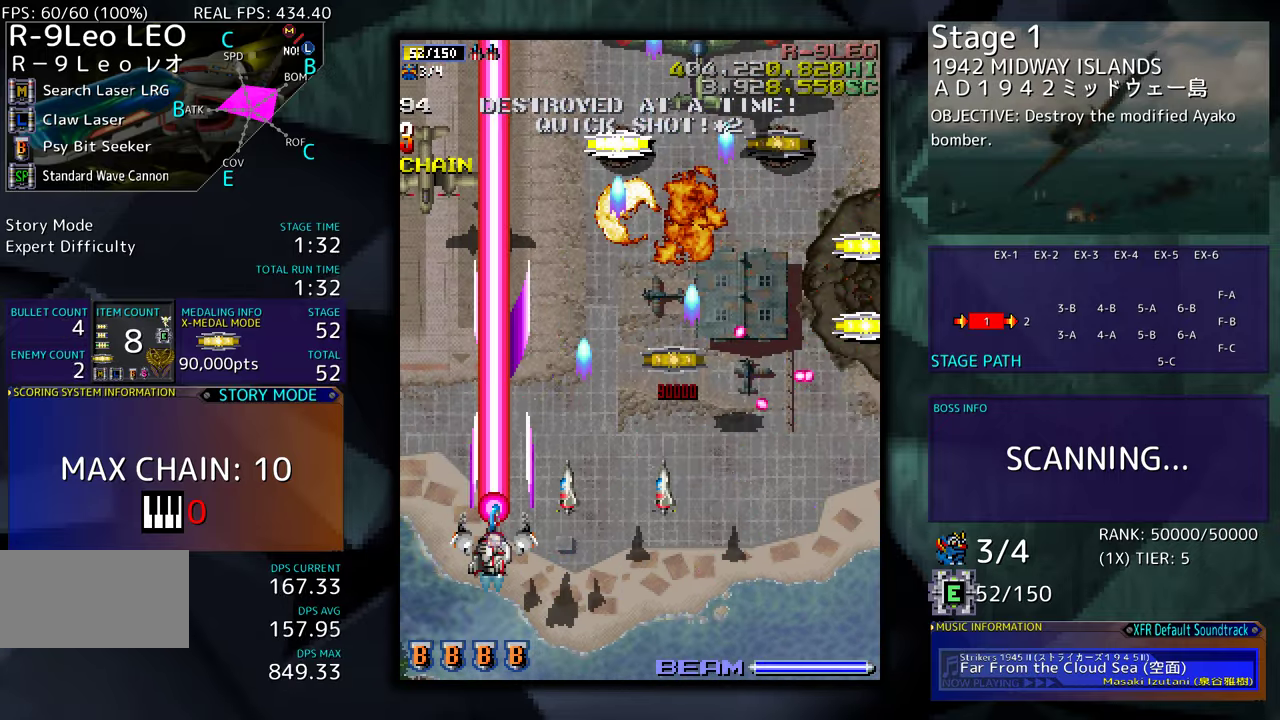
{"buttons": ["DPAD_UP", "DPAD_RIGHT"], "events": [[217, "DPAD_LEFT", "up"], [233, "DPAD_RIGHT", "down"], [333, "DPAD_DOWN", "up"], [433, "DPAD_UP", "down"]]}
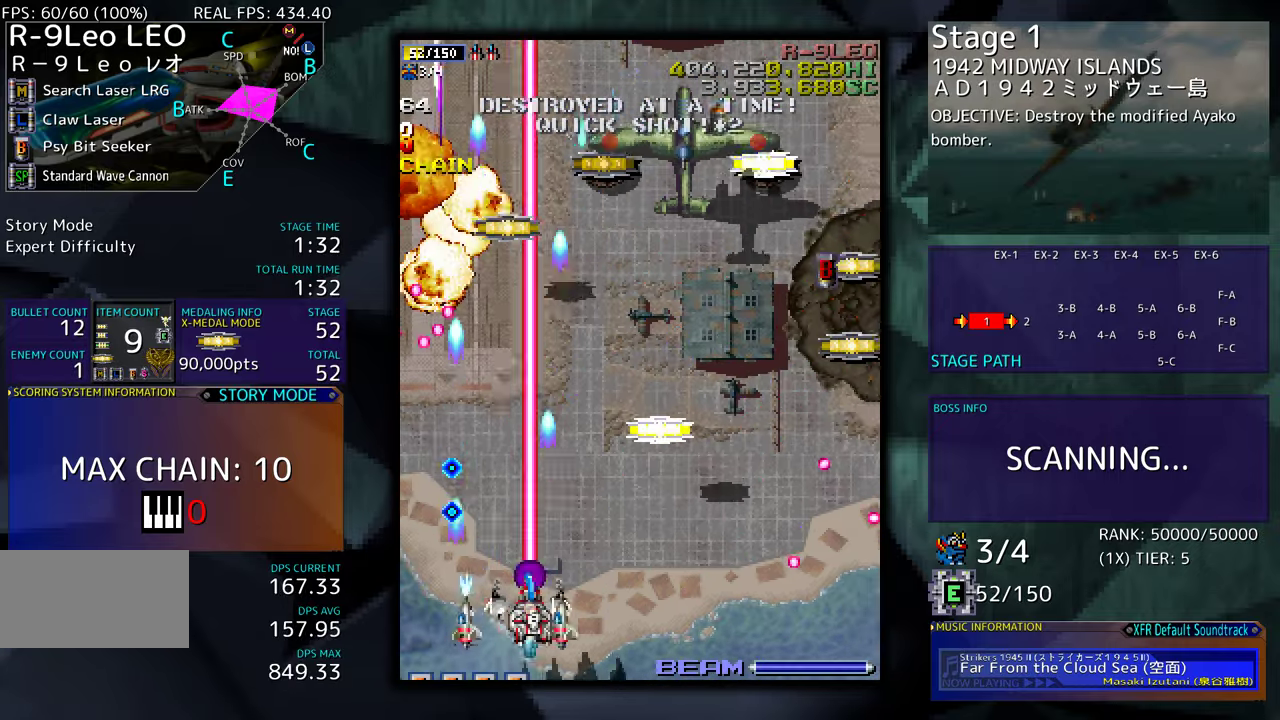
{"buttons": ["DPAD_RIGHT"], "events": [[200, "DPAD_RIGHT", "up"], [250, "DPAD_LEFT", "down"], [283, "DPAD_UP", "up"], [350, "DPAD_DOWN", "down"], [350, "DPAD_LEFT", "up"], [383, "DPAD_RIGHT", "down"], [483, "DPAD_DOWN", "up"]]}